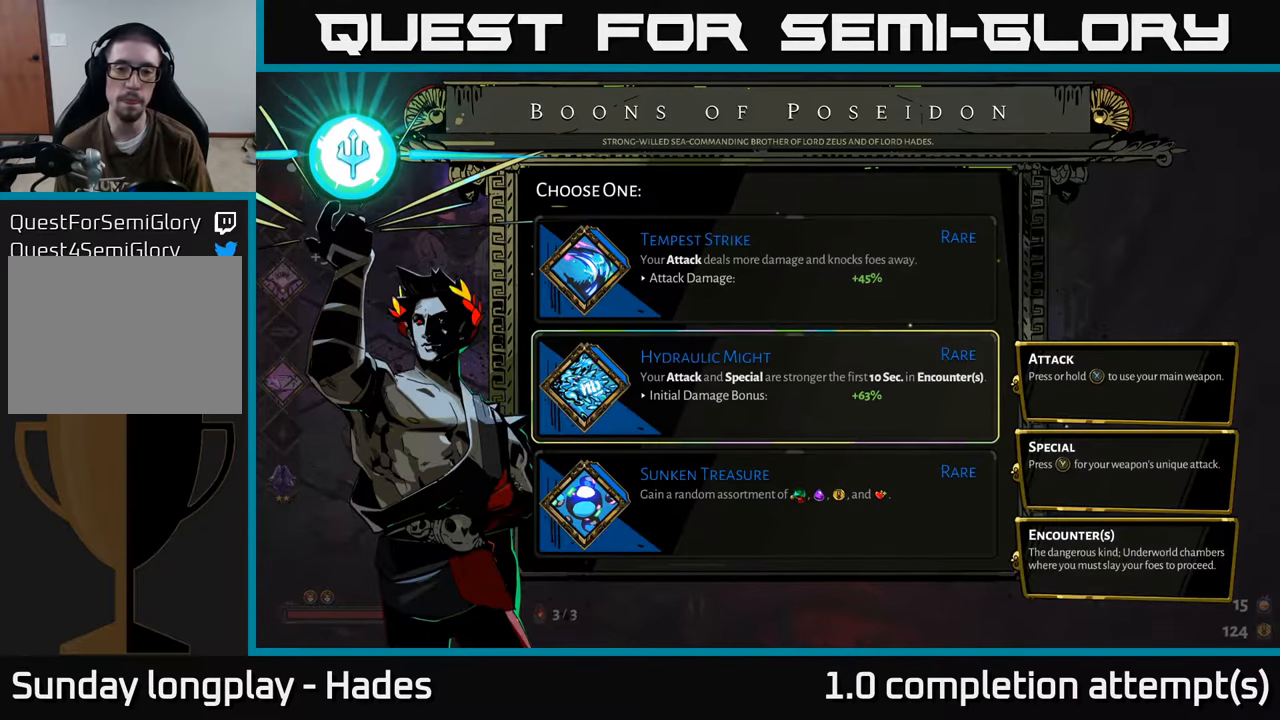
Gameplay with a controller (Xbox layout); each line is a JSON object with the inputs held at the frame after it. "events" lists button and stick changes between this image and that frame as [ms after this image, input, new state], when the widget could be followed in between. Not read: right_stick.
{"buttons": [], "left_stick": "center", "events": []}
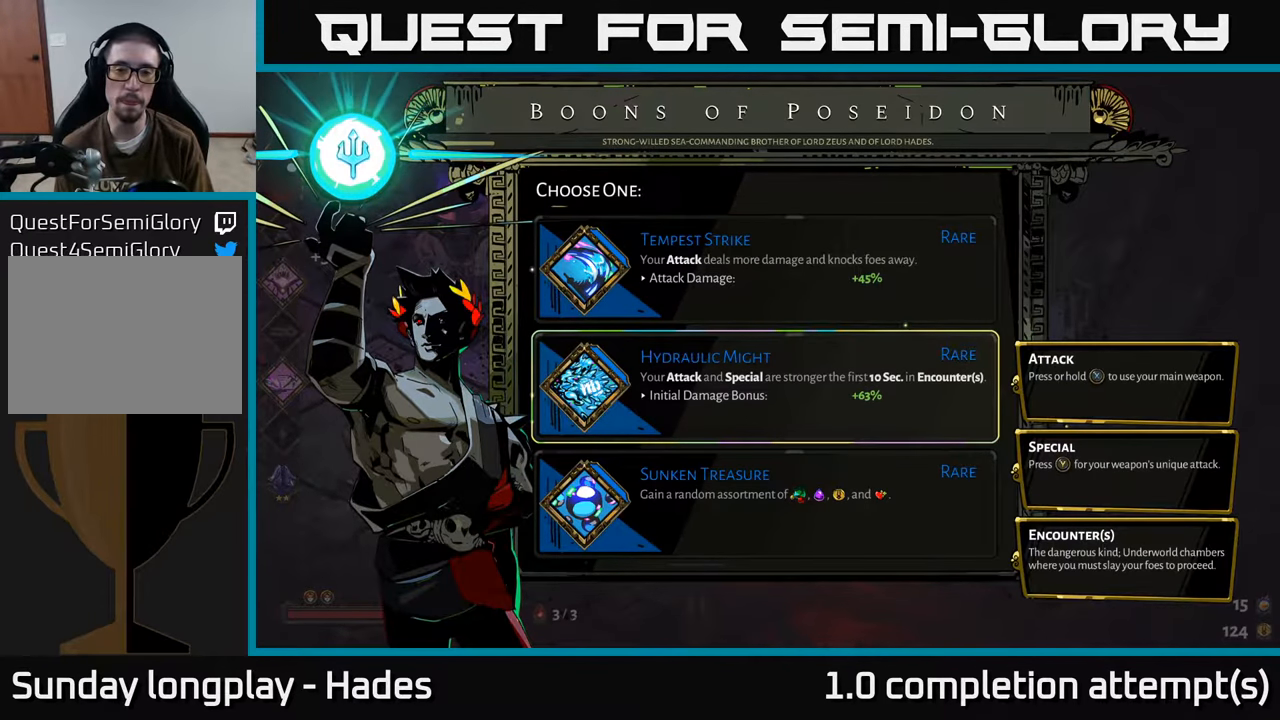
{"buttons": ["DPAD_UP"], "left_stick": "center", "events": [[233, "DPAD_DOWN", "down"], [350, "DPAD_DOWN", "up"], [467, "DPAD_UP", "down"]]}
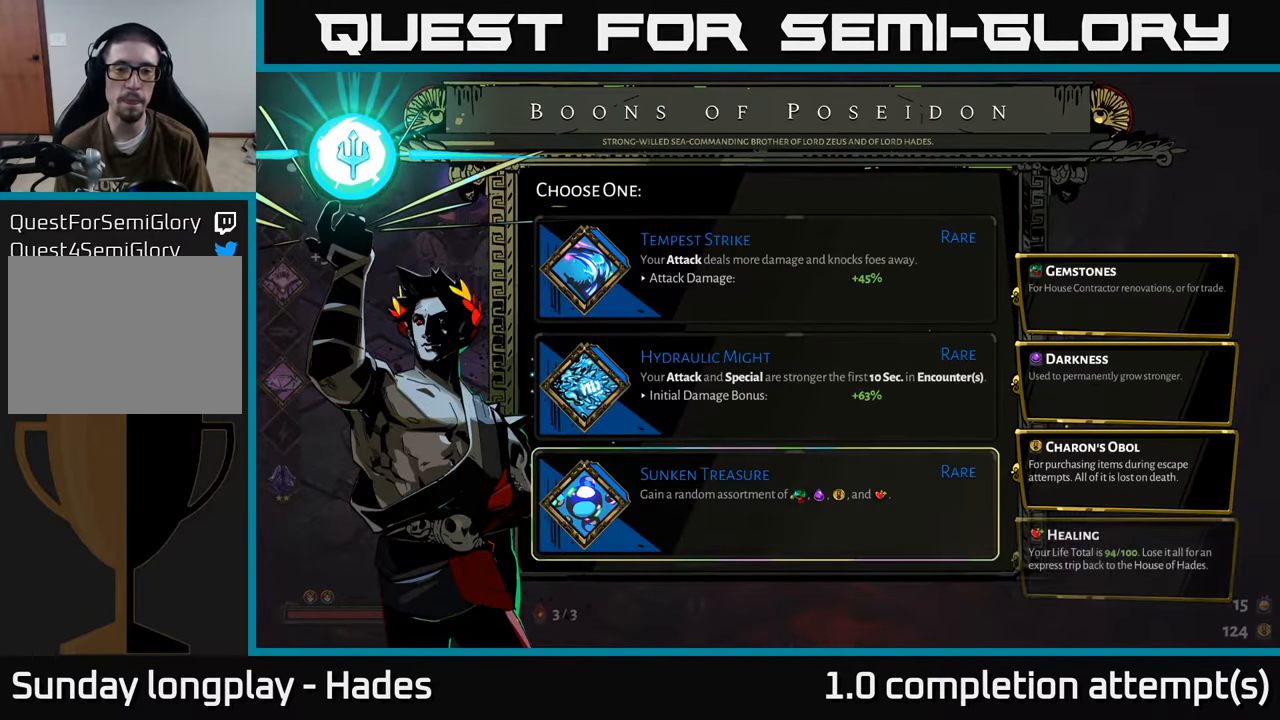
{"buttons": [], "left_stick": "center", "events": [[50, "DPAD_UP", "up"], [150, "DPAD_UP", "down"], [233, "DPAD_UP", "up"], [350, "A", "down"], [433, "A", "up"]]}
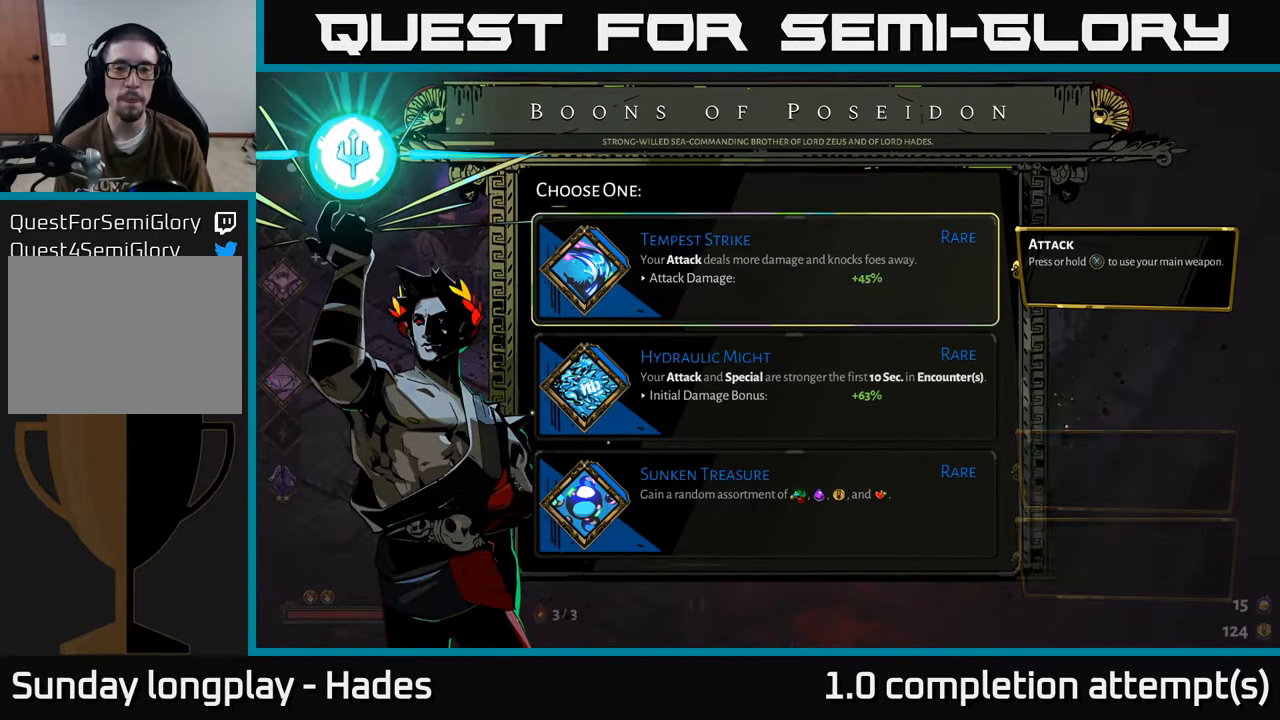
{"buttons": [], "left_stick": "left", "events": [[333, "left_stick", "left"]]}
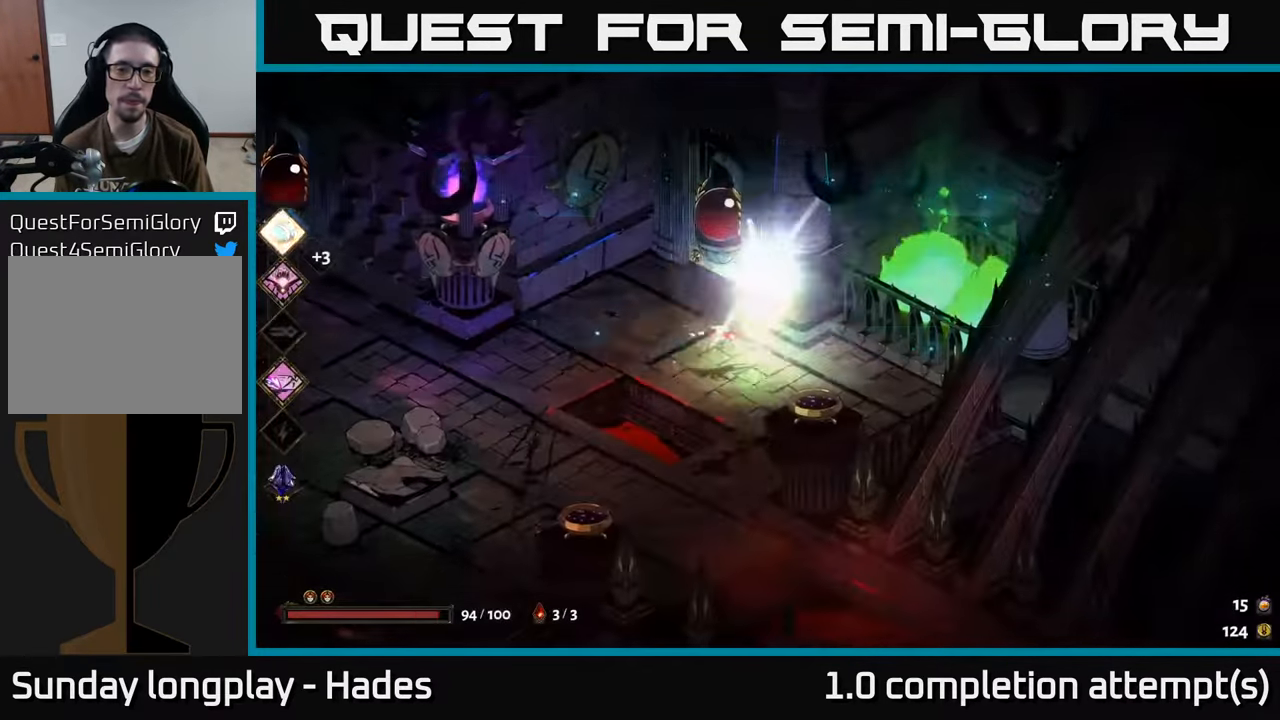
{"buttons": [], "left_stick": "left", "events": []}
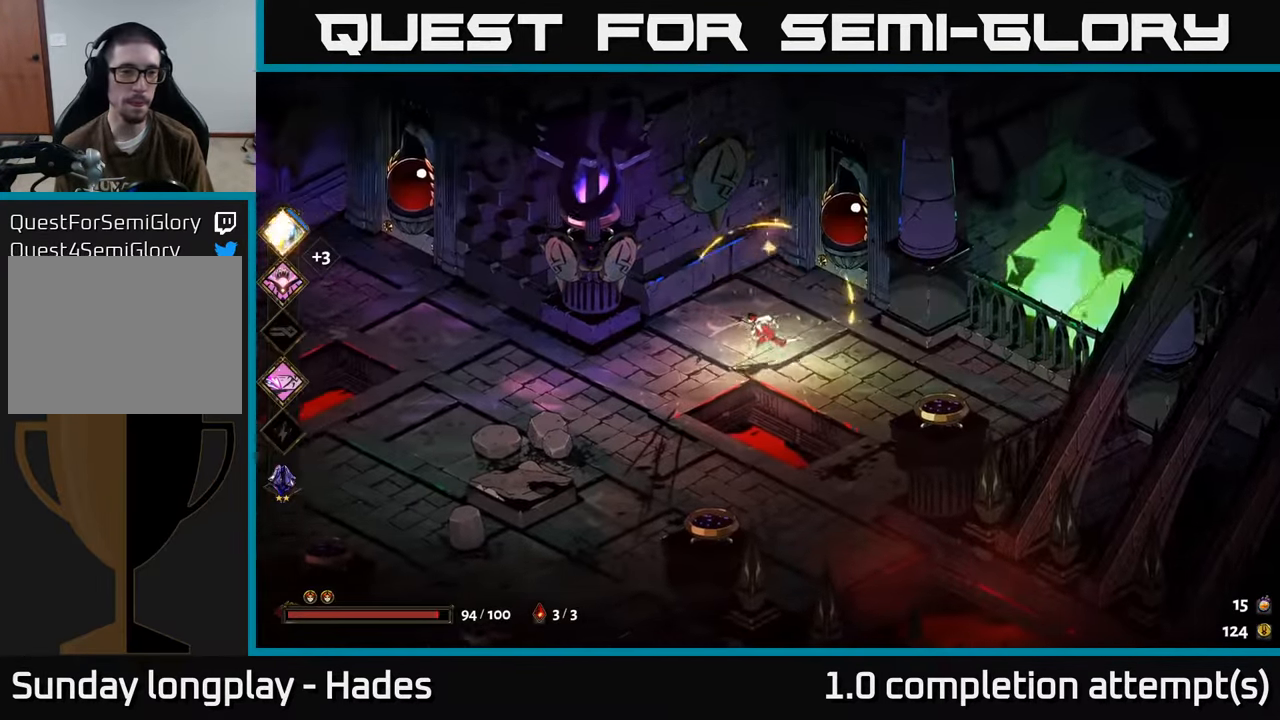
{"buttons": [], "left_stick": "left", "events": [[67, "A", "down"], [150, "A", "up"], [250, "A", "down"], [317, "X", "down"], [384, "A", "up"], [450, "X", "up"]]}
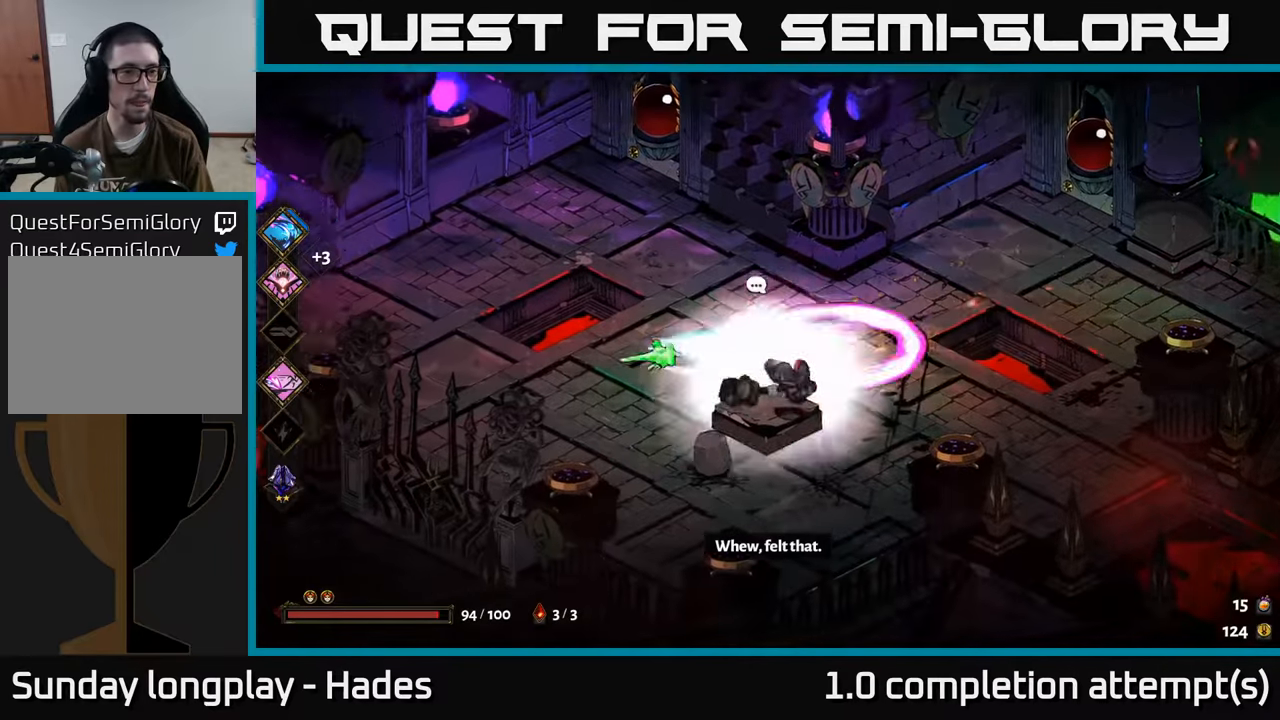
{"buttons": [], "left_stick": "left", "events": []}
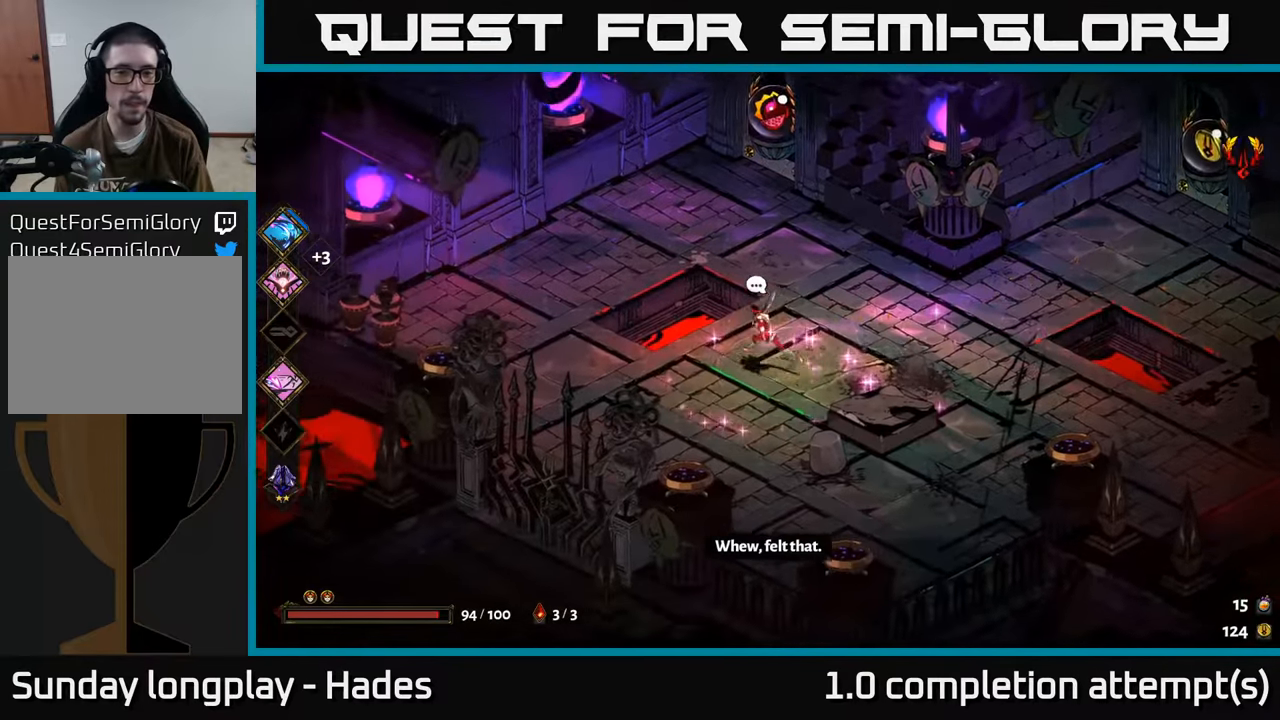
{"buttons": [], "left_stick": "center", "events": [[84, "left_stick", "up-left"], [117, "X", "down"], [184, "X", "up"], [200, "left_stick", "center"]]}
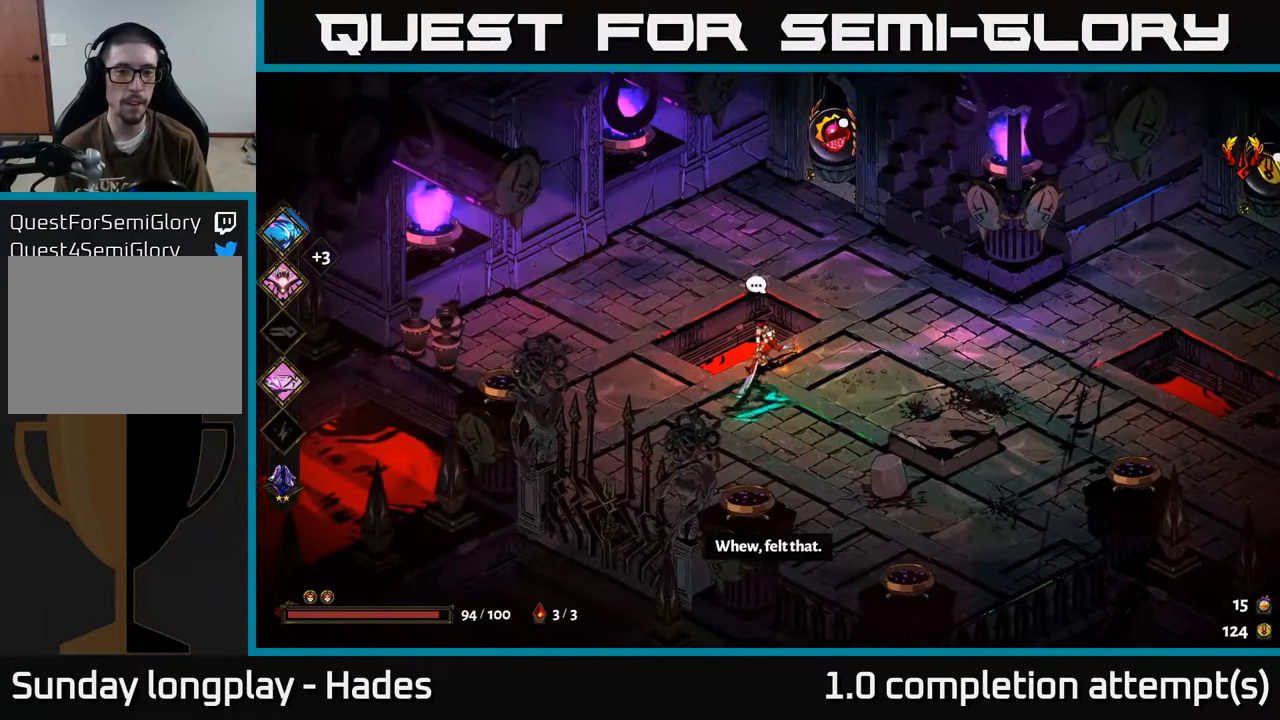
{"buttons": [], "left_stick": "left", "events": [[234, "X", "down"], [317, "X", "up"], [434, "left_stick", "left"]]}
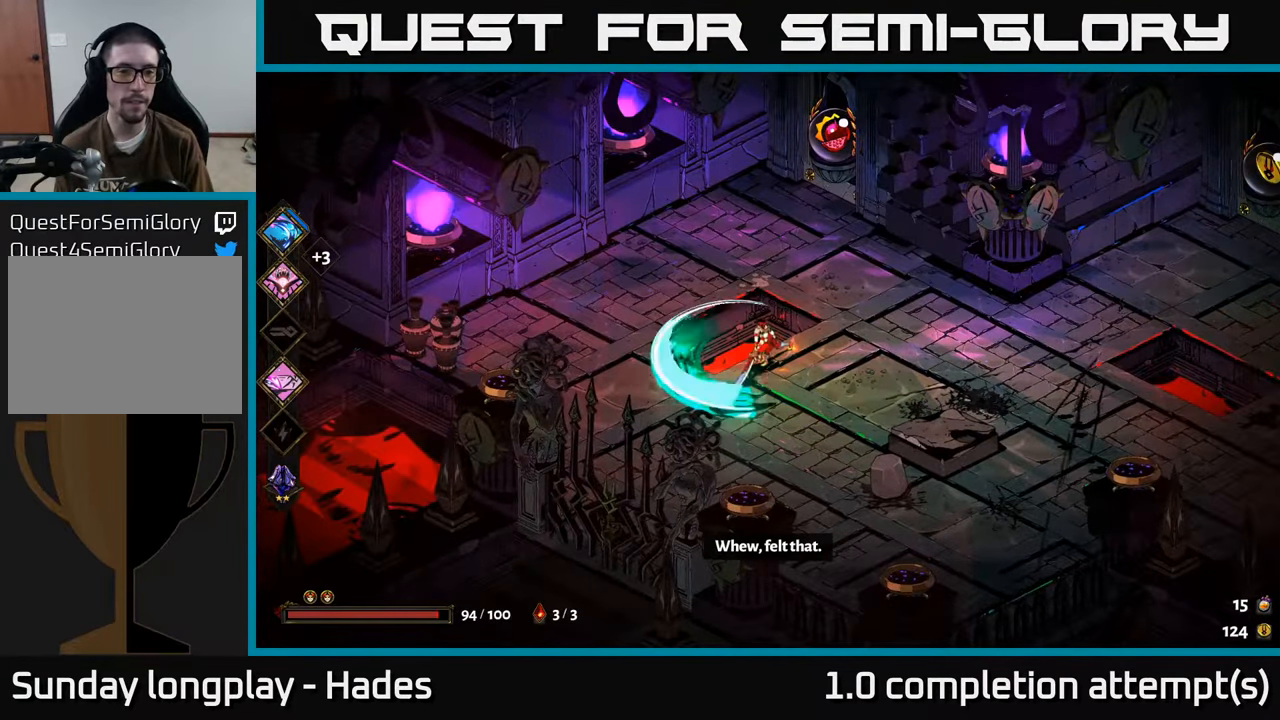
{"buttons": ["X"], "left_stick": "down-left", "events": [[34, "A", "down"], [150, "X", "down"], [200, "A", "up"], [317, "X", "up"], [350, "A", "down"], [417, "X", "down"], [467, "A", "up"], [467, "left_stick", "down-left"]]}
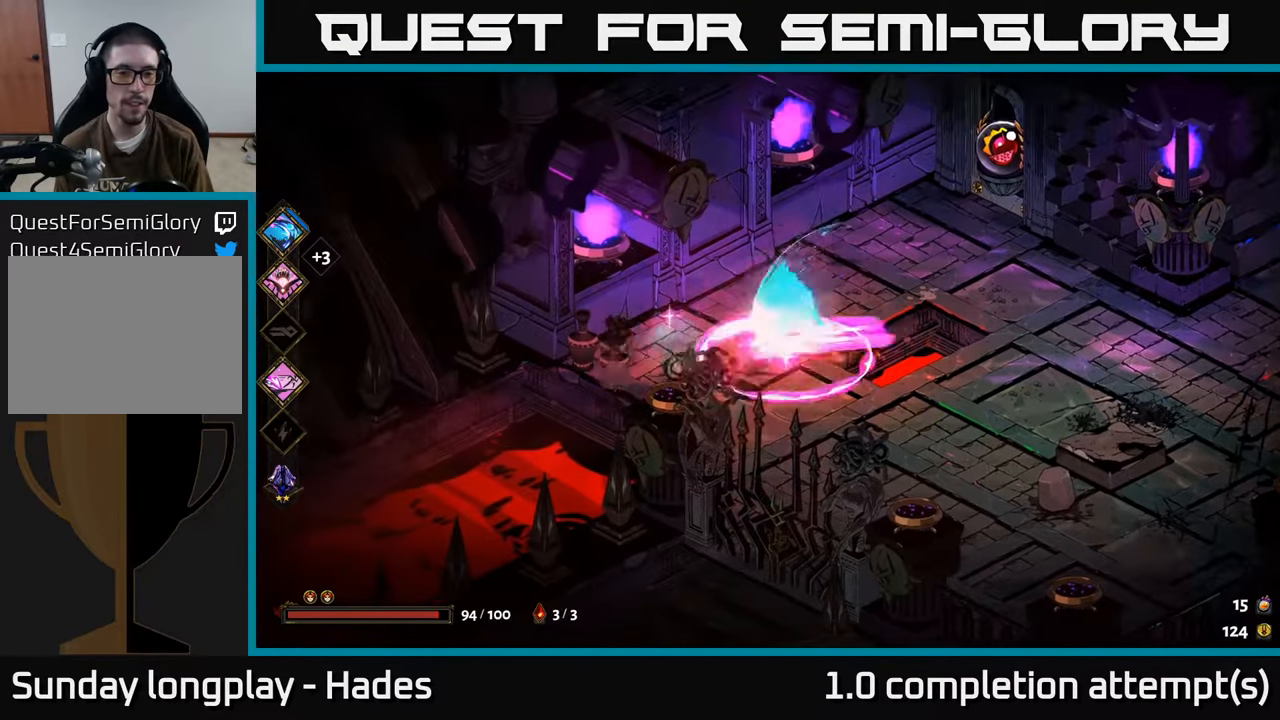
{"buttons": [], "left_stick": "right", "events": [[34, "X", "up"], [150, "left_stick", "left"], [317, "left_stick", "right"]]}
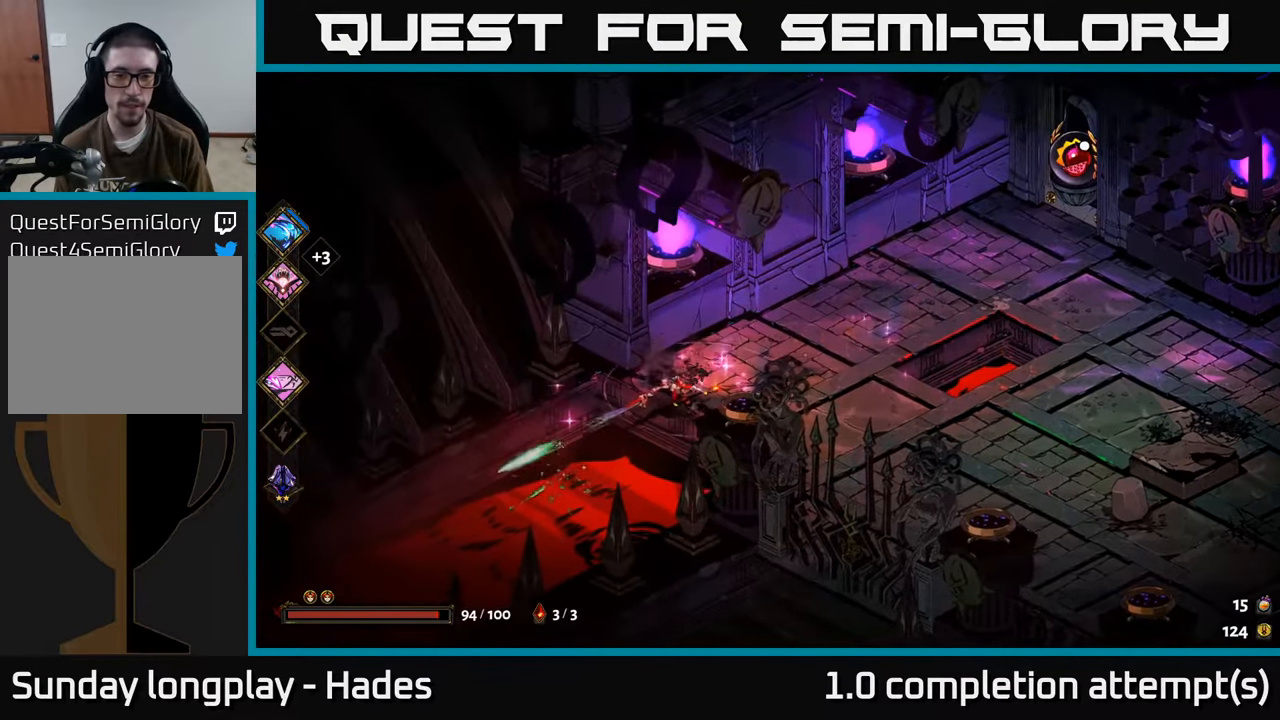
{"buttons": [], "left_stick": "right", "events": [[100, "A", "down"], [217, "A", "up"], [317, "A", "down"], [450, "A", "up"]]}
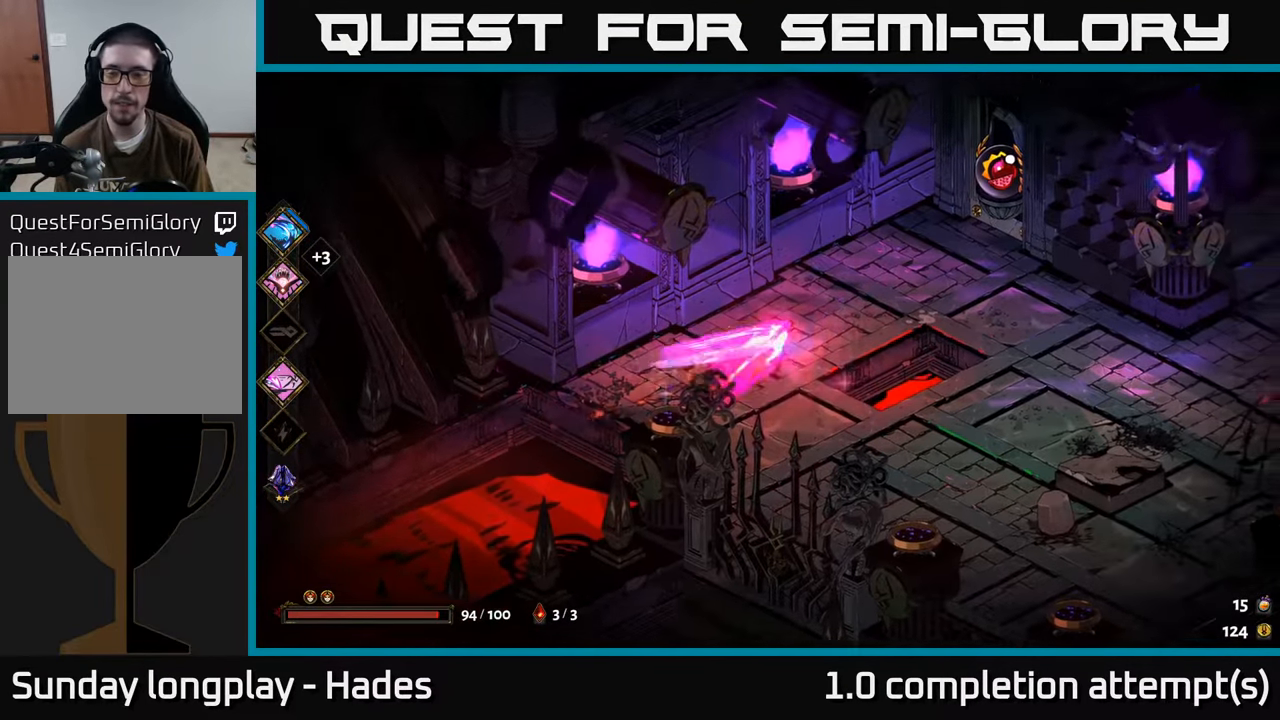
{"buttons": ["A"], "left_stick": "right", "events": [[500, "A", "down"]]}
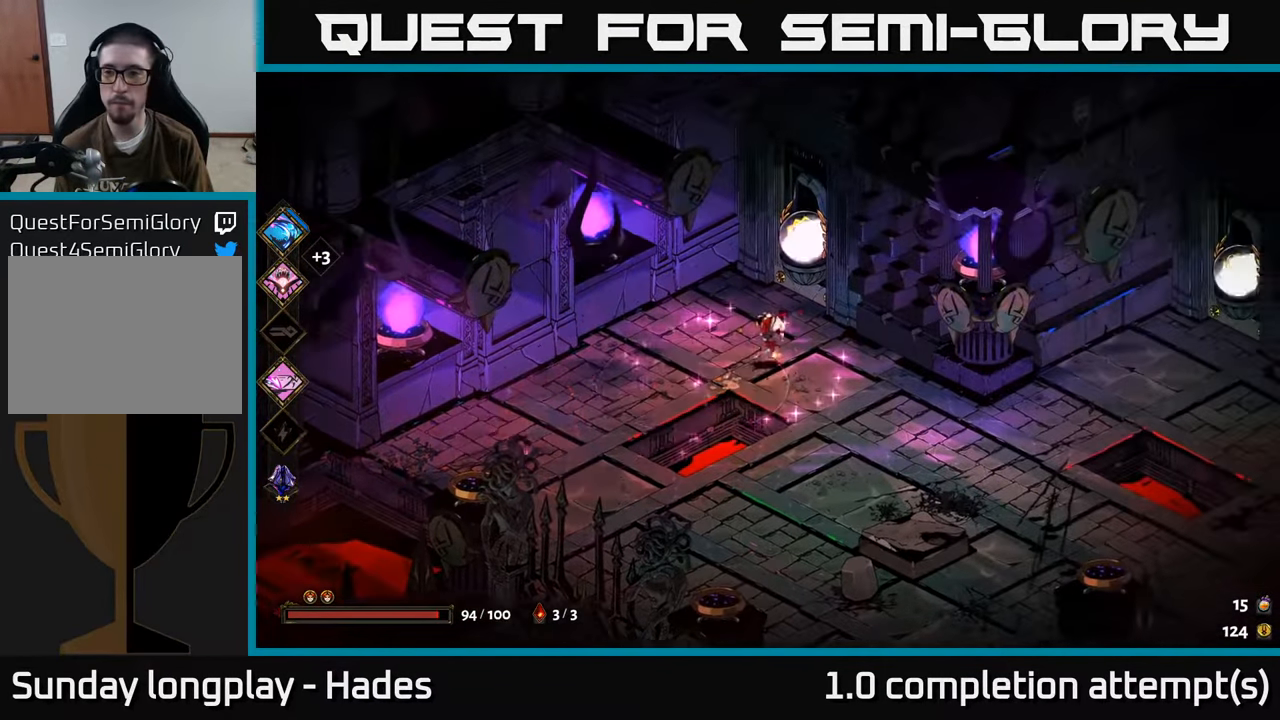
{"buttons": [], "left_stick": "up-left", "events": [[150, "A", "up"], [467, "left_stick", "up-left"]]}
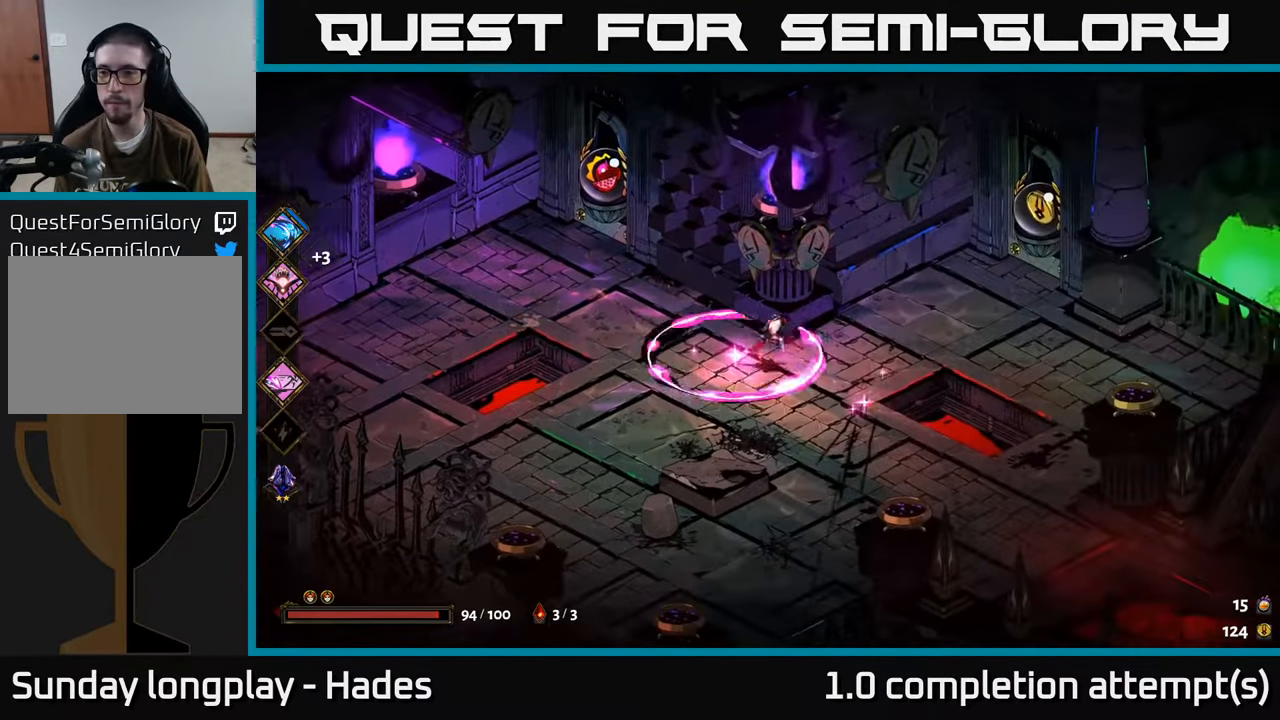
{"buttons": ["R2"], "left_stick": "up-left", "events": [[134, "A", "down"], [300, "A", "up"], [450, "R2", "down"]]}
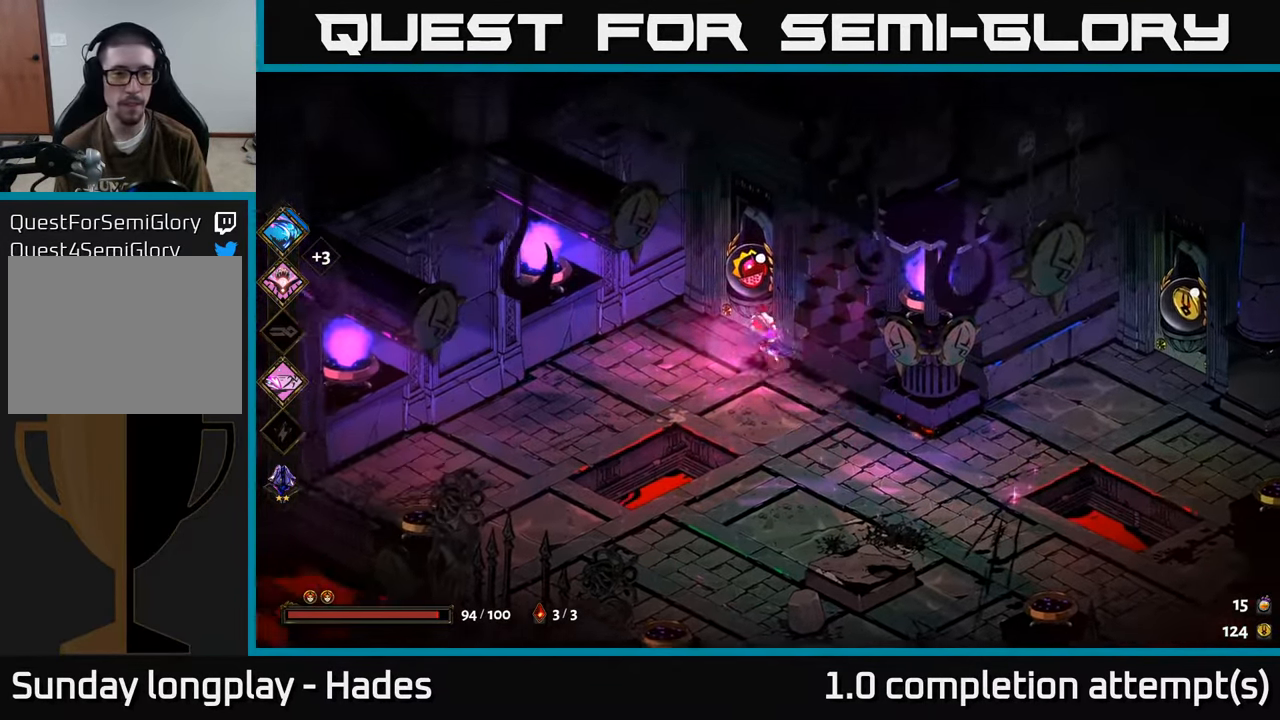
{"buttons": [], "left_stick": "center", "events": [[50, "R2", "up"], [100, "left_stick", "center"], [150, "R2", "down"], [216, "R2", "up"]]}
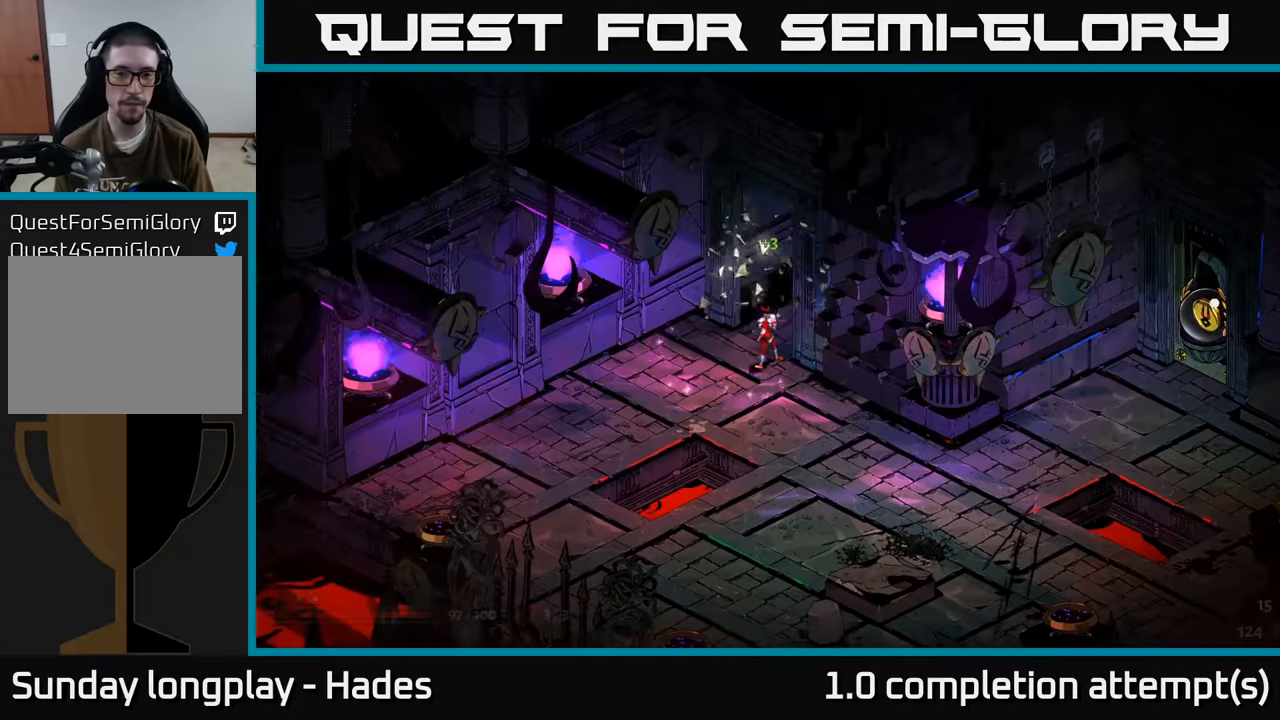
{"buttons": [], "left_stick": "center", "events": []}
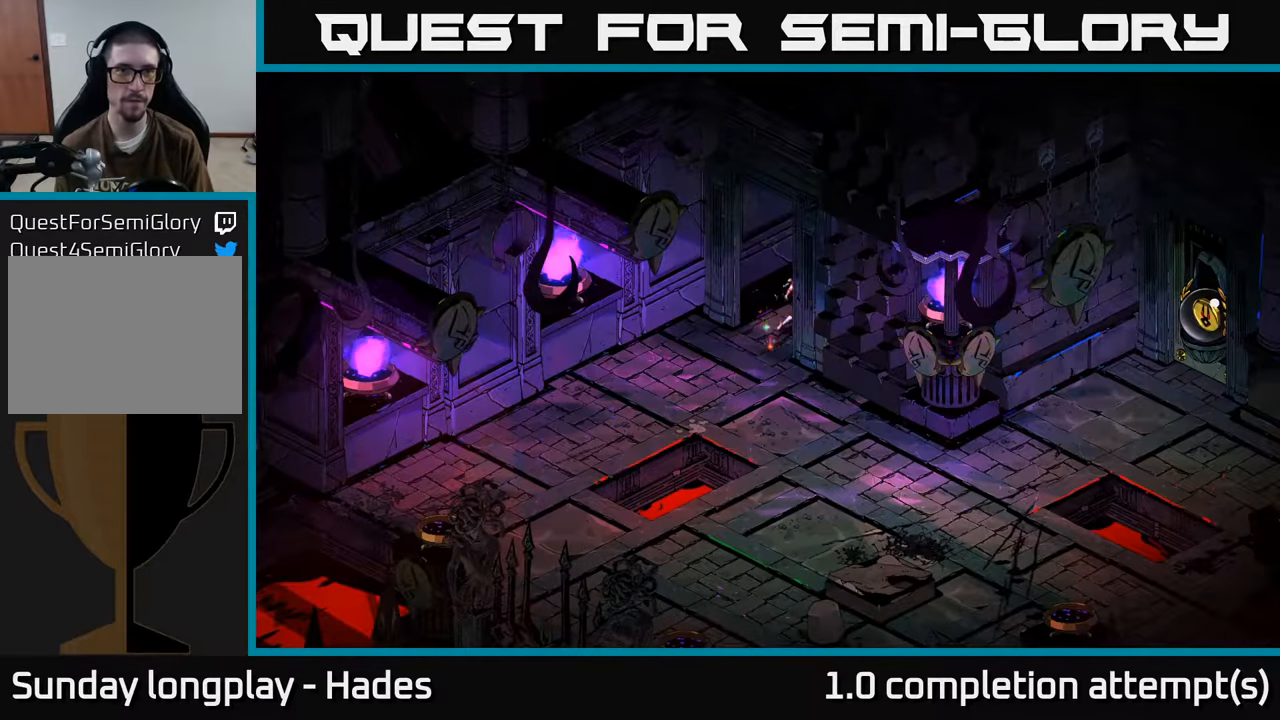
{"buttons": [], "left_stick": "center", "events": []}
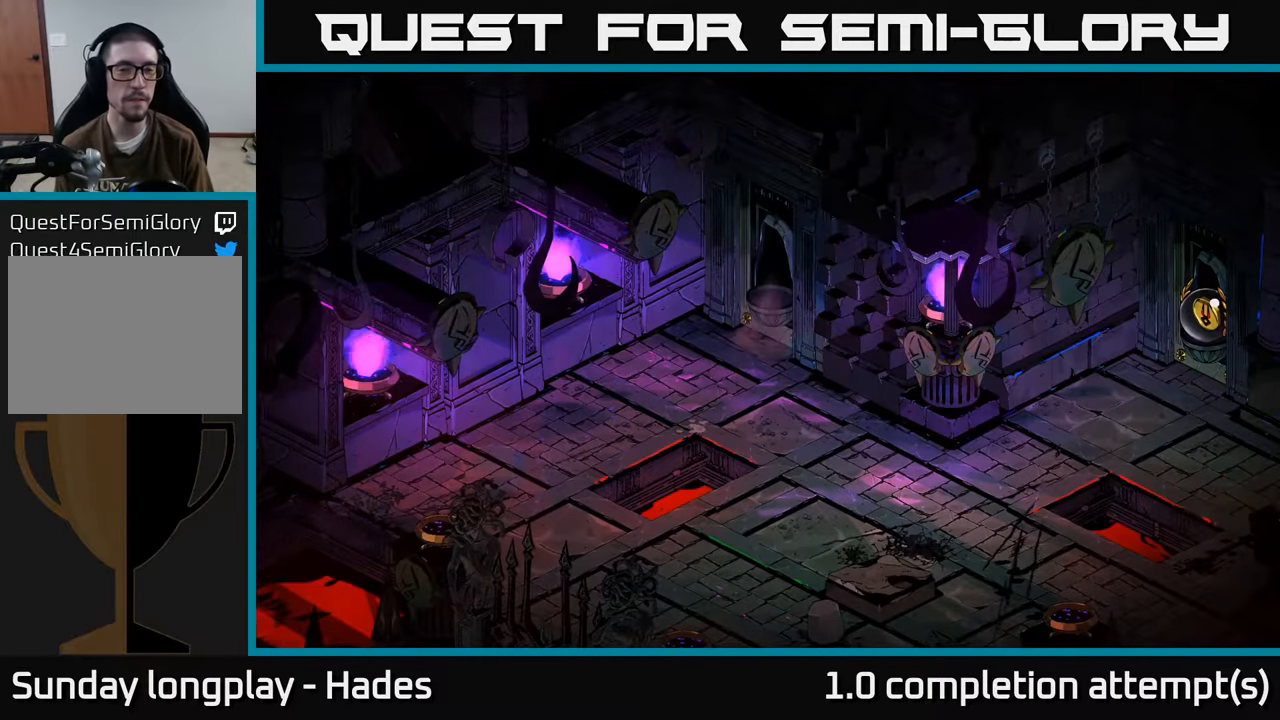
{"buttons": [], "left_stick": "center", "events": []}
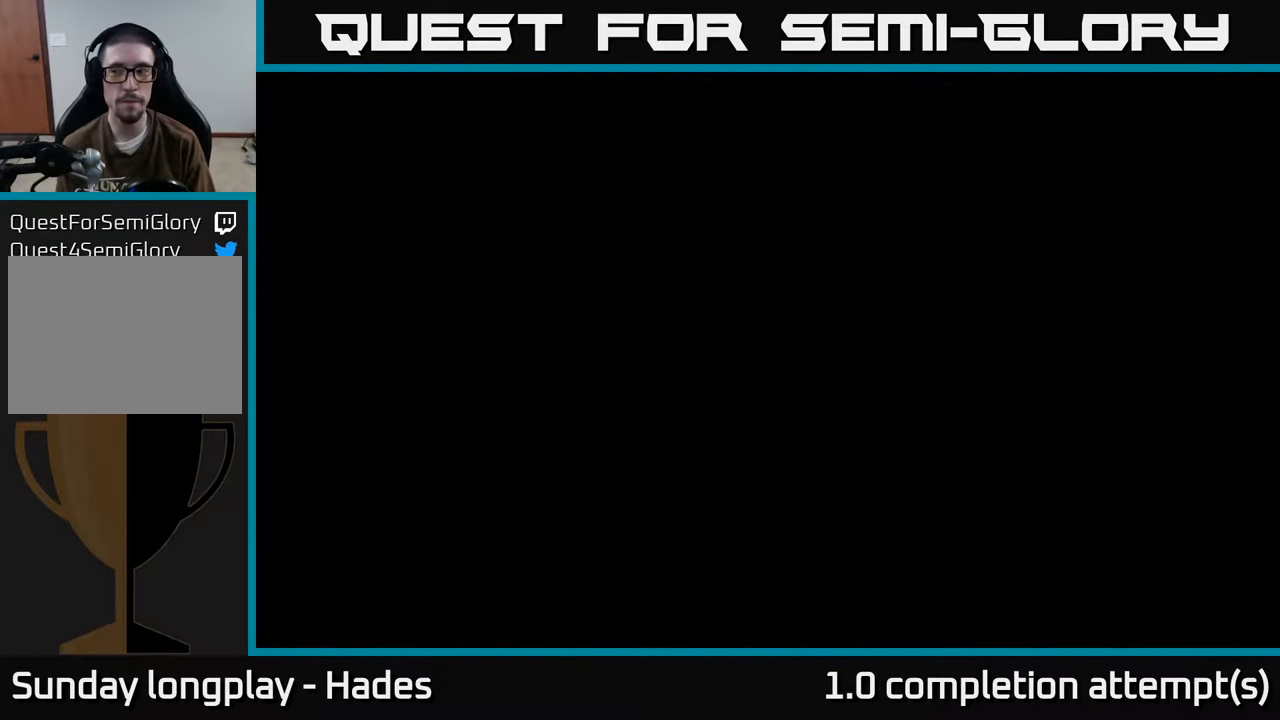
{"buttons": [], "left_stick": "center", "events": []}
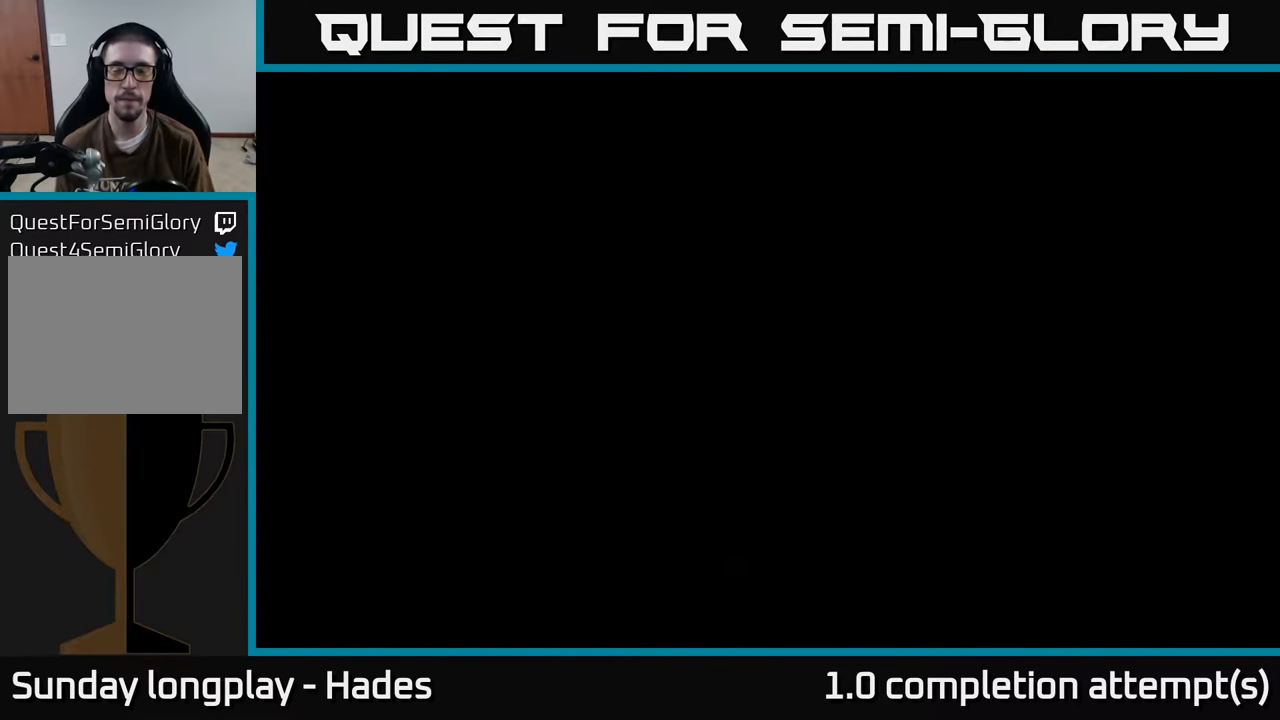
{"buttons": [], "left_stick": "center", "events": []}
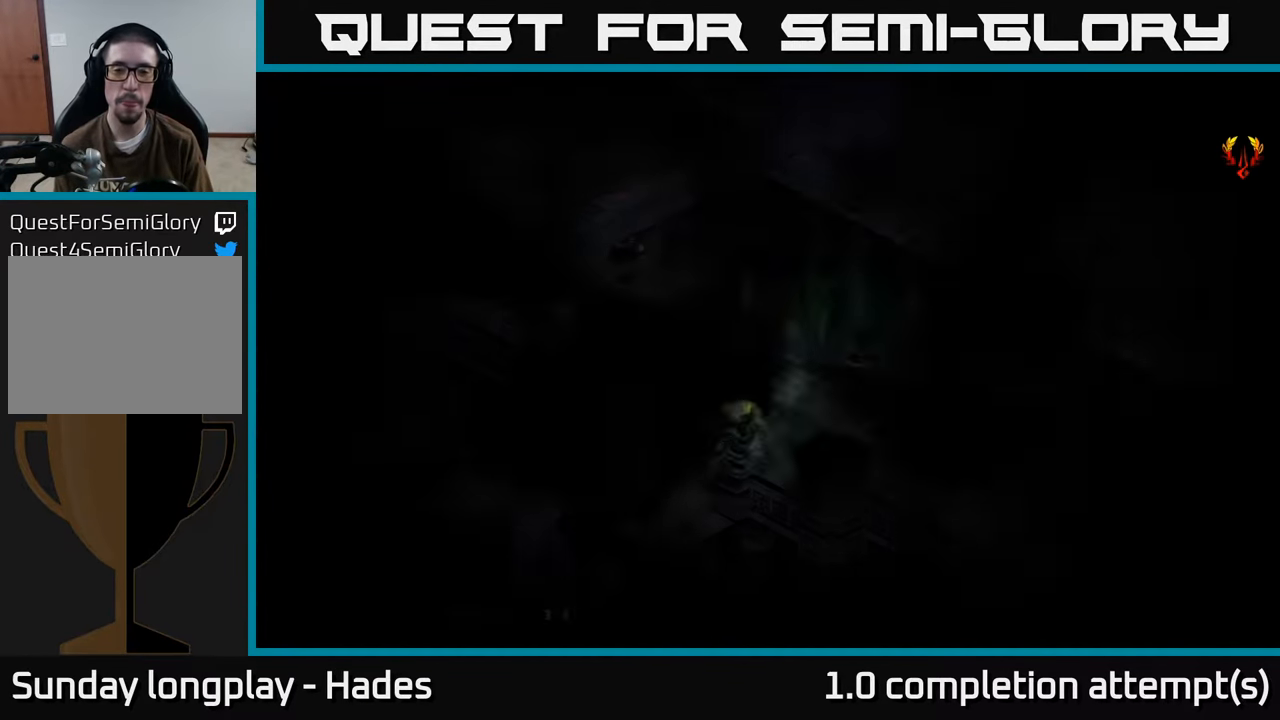
{"buttons": [], "left_stick": "center", "events": []}
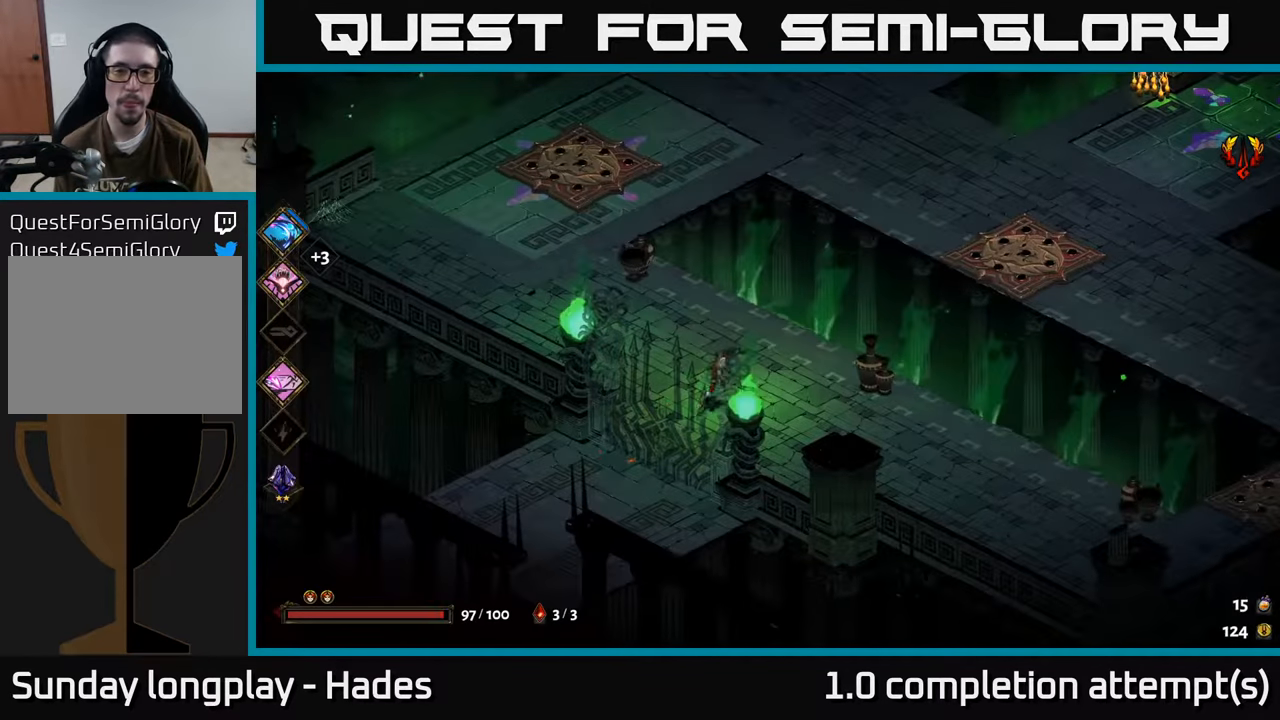
{"buttons": ["A"], "left_stick": "up-right", "events": [[83, "left_stick", "up"], [166, "left_stick", "up-right"], [433, "A", "down"]]}
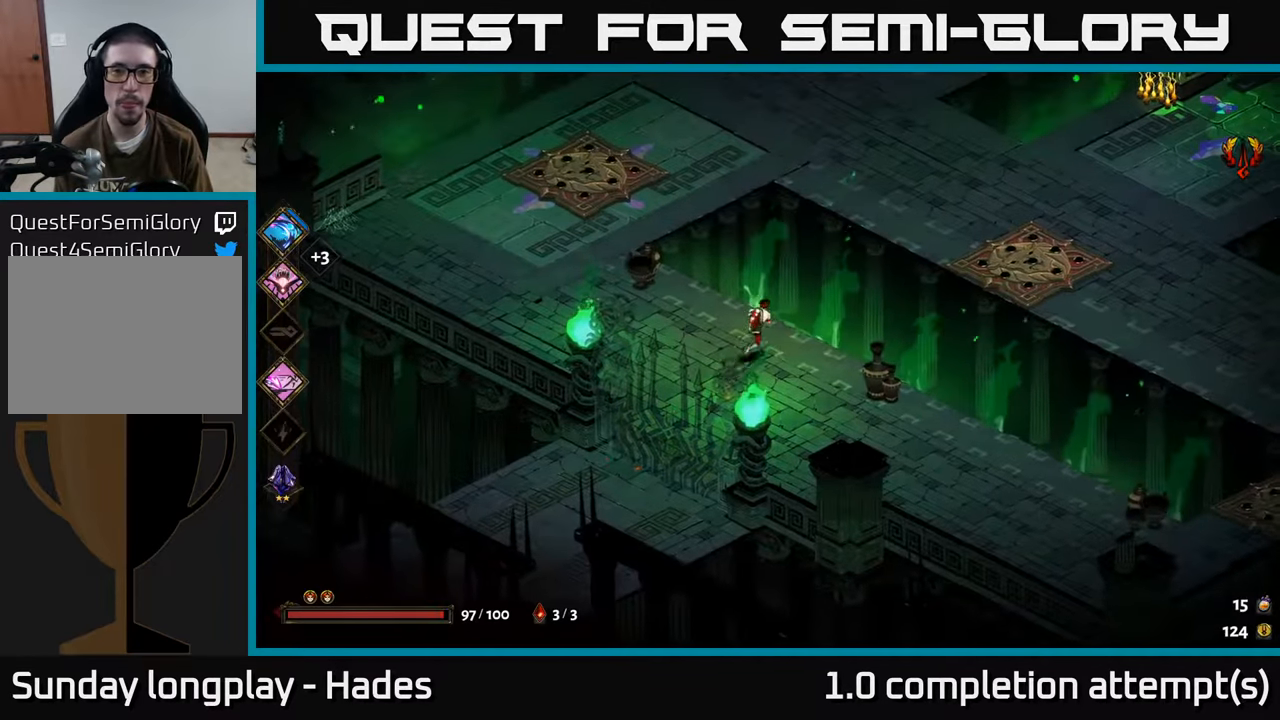
{"buttons": [], "left_stick": "right", "events": [[100, "A", "up"], [383, "left_stick", "right"]]}
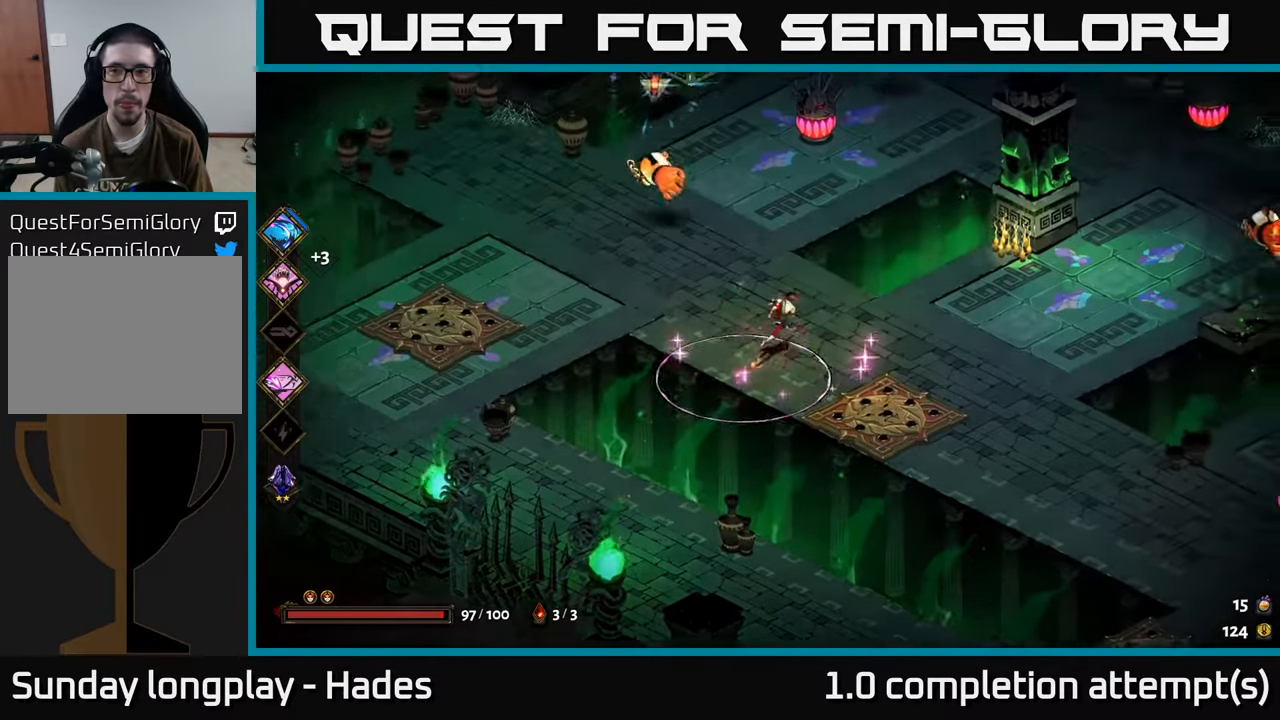
{"buttons": [], "left_stick": "up-left", "events": [[83, "left_stick", "up-left"], [150, "A", "down"], [250, "A", "up"], [283, "Y", "down"], [333, "left_stick", "left"], [366, "Y", "up"], [500, "left_stick", "up-left"]]}
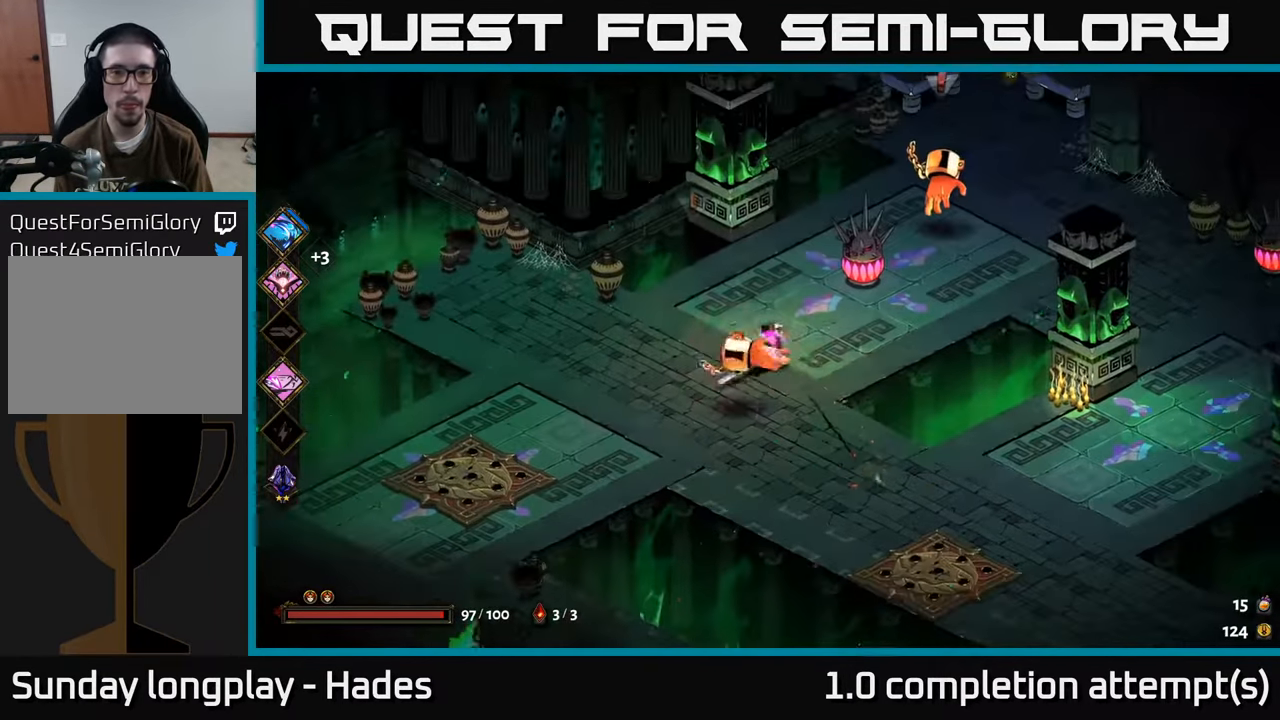
{"buttons": ["A", "X"], "left_stick": "up-right", "events": [[33, "left_stick", "up"], [133, "left_stick", "right"], [283, "left_stick", "up-right"], [383, "A", "down"], [450, "X", "down"]]}
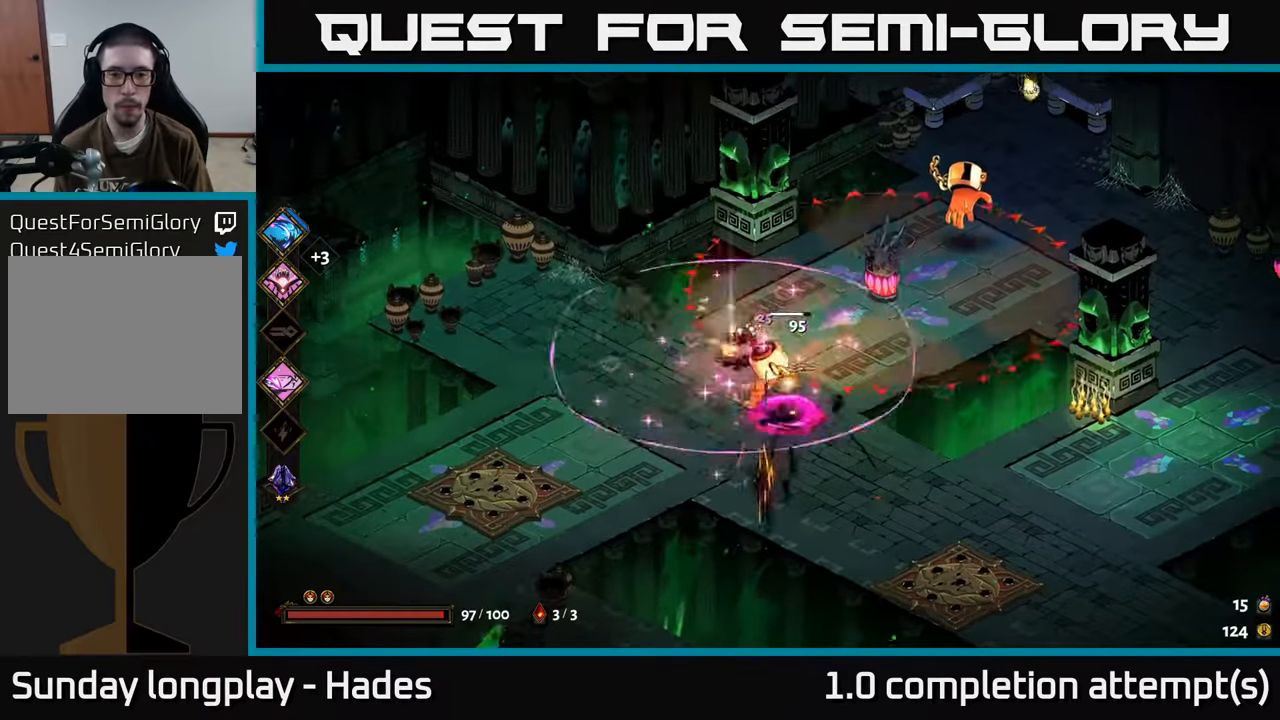
{"buttons": ["X"], "left_stick": "up-right", "events": [[17, "A", "up"], [33, "X", "up"], [83, "A", "down"], [133, "X", "down"], [217, "A", "up"], [217, "X", "up"], [300, "A", "down"], [300, "X", "down"], [367, "X", "up"], [467, "X", "down"], [483, "A", "up"]]}
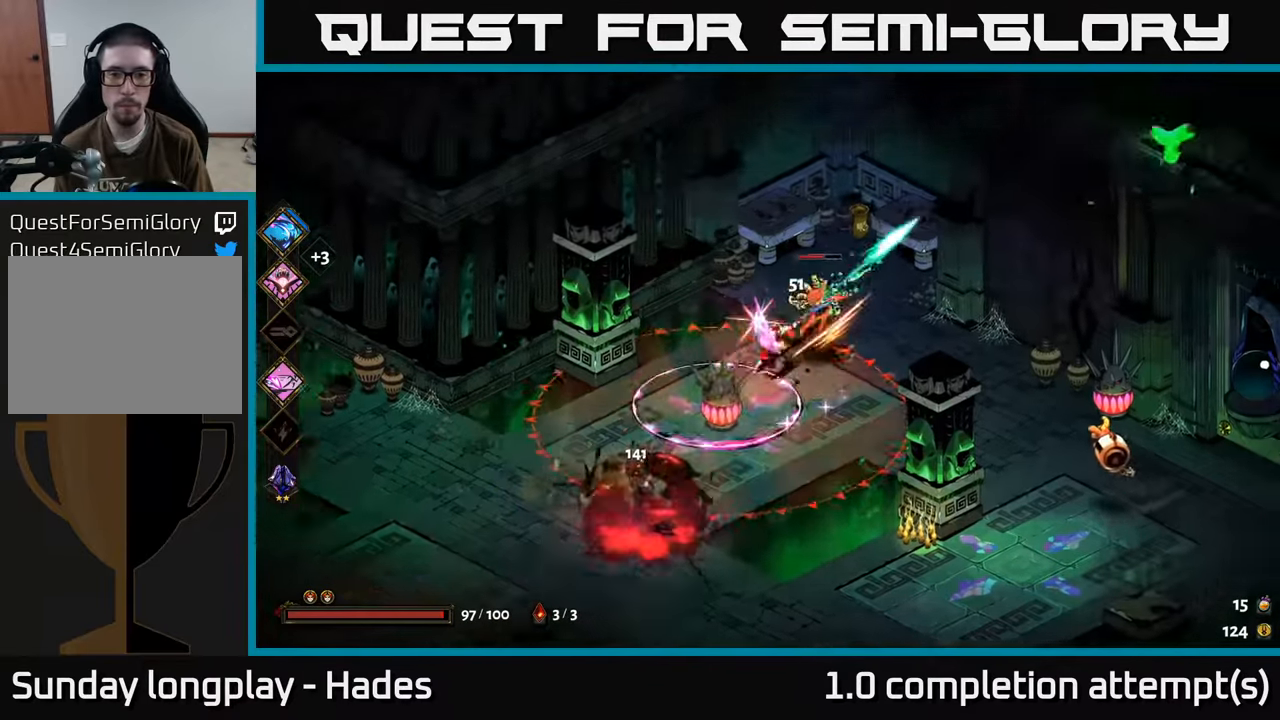
{"buttons": [], "left_stick": "down-right", "events": [[50, "X", "up"], [283, "left_stick", "right"], [500, "left_stick", "down-right"]]}
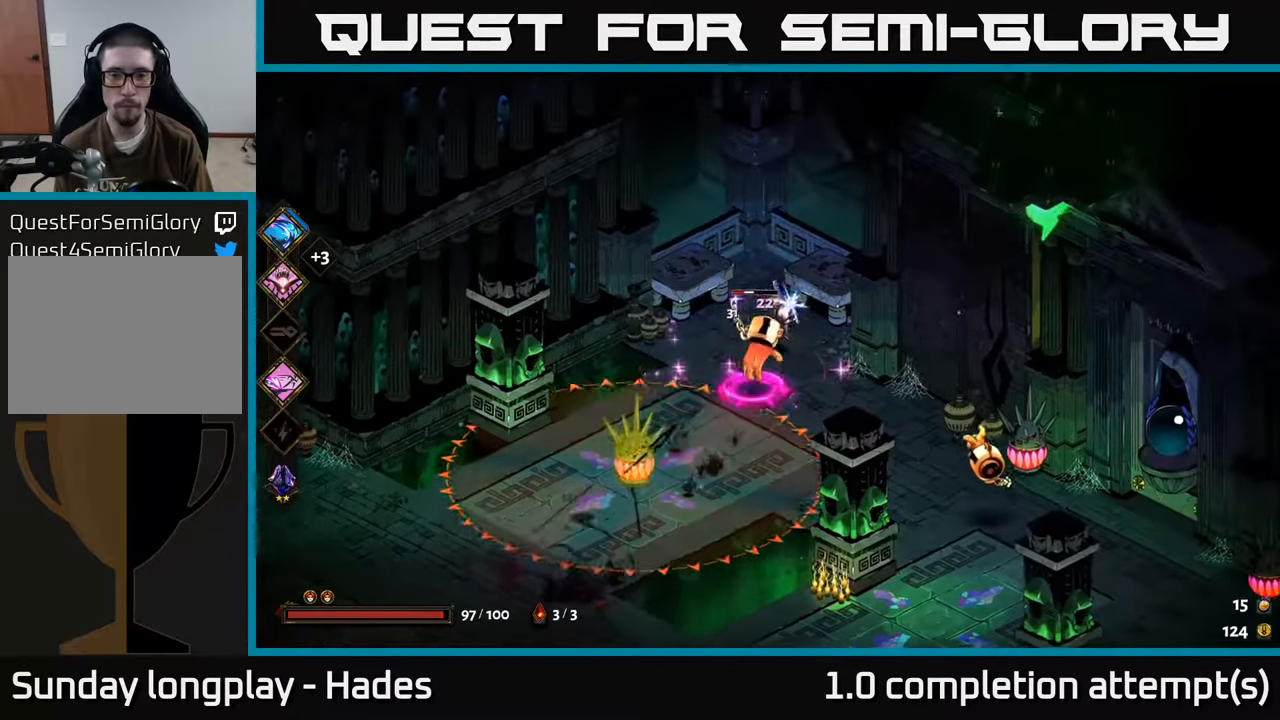
{"buttons": ["X"], "left_stick": "right", "events": [[33, "A", "down"], [167, "X", "down"], [200, "A", "up"], [300, "X", "up"], [400, "left_stick", "right"], [433, "X", "down"]]}